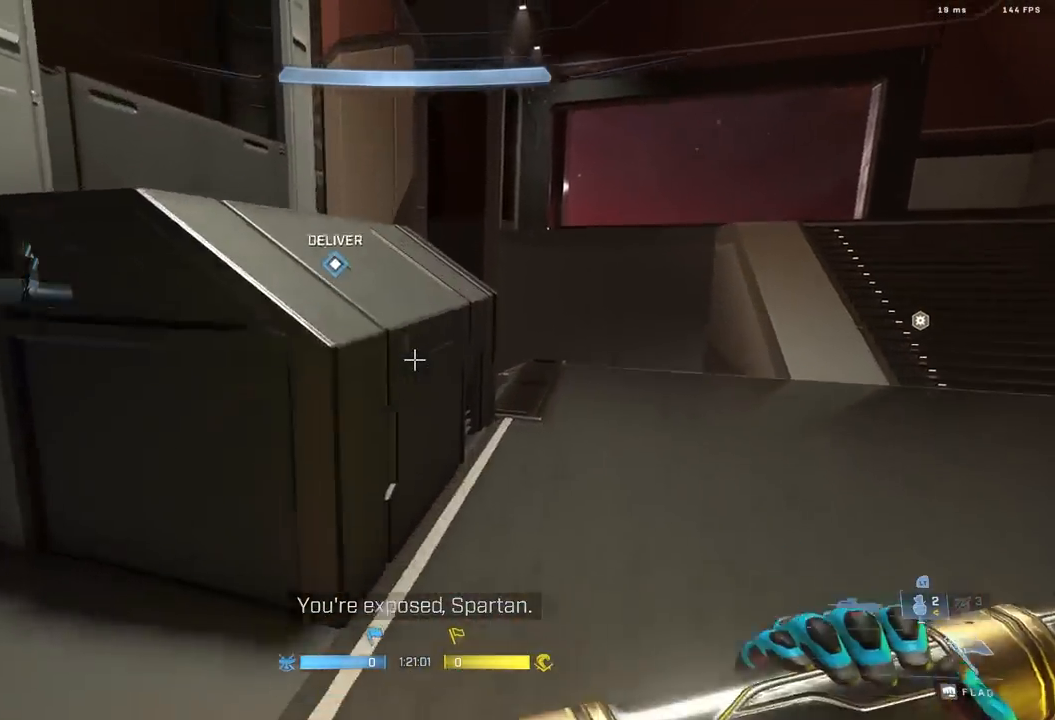
Gameplay with a controller (Xbox layout); each line is a JSON object with the inputs held at the frame after it. "events" lists button and stick changes between this image and that frame as [ms after this image, input, new state], when the widget could be followed in between. Not read: R2.
{"buttons": [], "left_stick": "left", "right_stick": "down", "events": [[33, "left_stick", "up-left"], [200, "B", "up"], [267, "right_stick", "up-right"], [283, "Y", "down"], [417, "Y", "up"], [433, "L3", "up"], [467, "left_stick", "left"], [500, "right_stick", "down"]]}
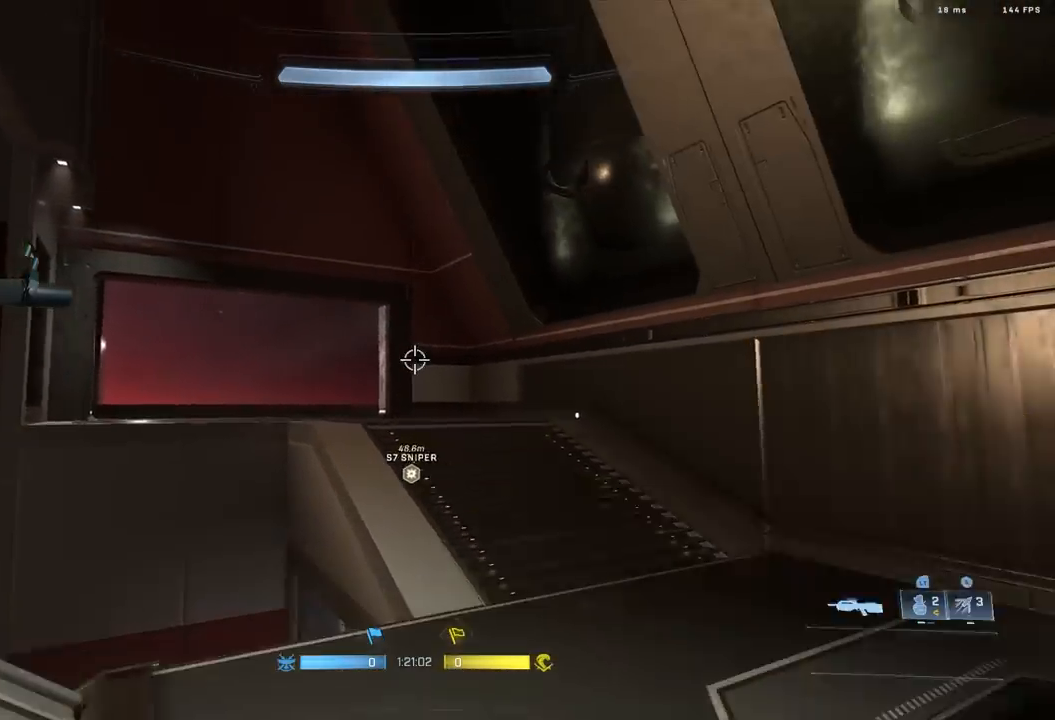
{"buttons": [], "left_stick": "up", "right_stick": "down-left", "events": [[67, "left_stick", "up-left"], [150, "A", "down"], [217, "A", "up"], [217, "right_stick", "center"], [267, "left_stick", "up-right"], [383, "right_stick", "down-left"], [467, "left_stick", "up"]]}
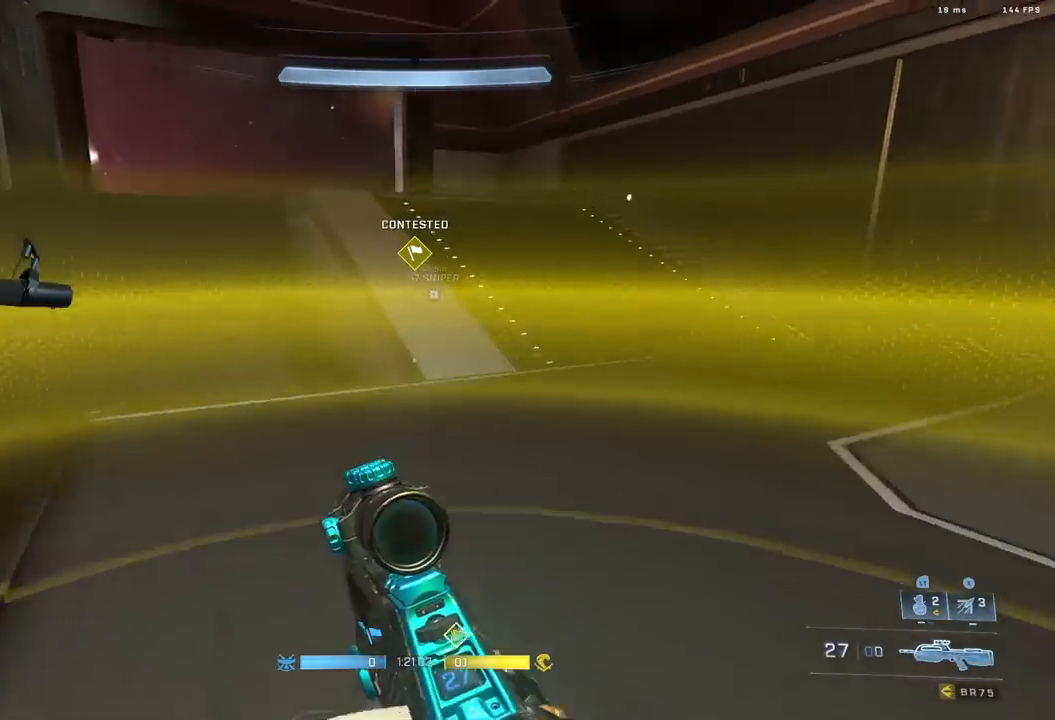
{"buttons": ["B"], "left_stick": "up", "right_stick": "left", "events": [[17, "B", "down"], [17, "L3", "down"], [33, "right_stick", "up"], [50, "left_stick", "up-left"], [100, "L3", "up"], [117, "left_stick", "up"], [133, "right_stick", "left"], [333, "L1", "down"], [433, "L1", "up"]]}
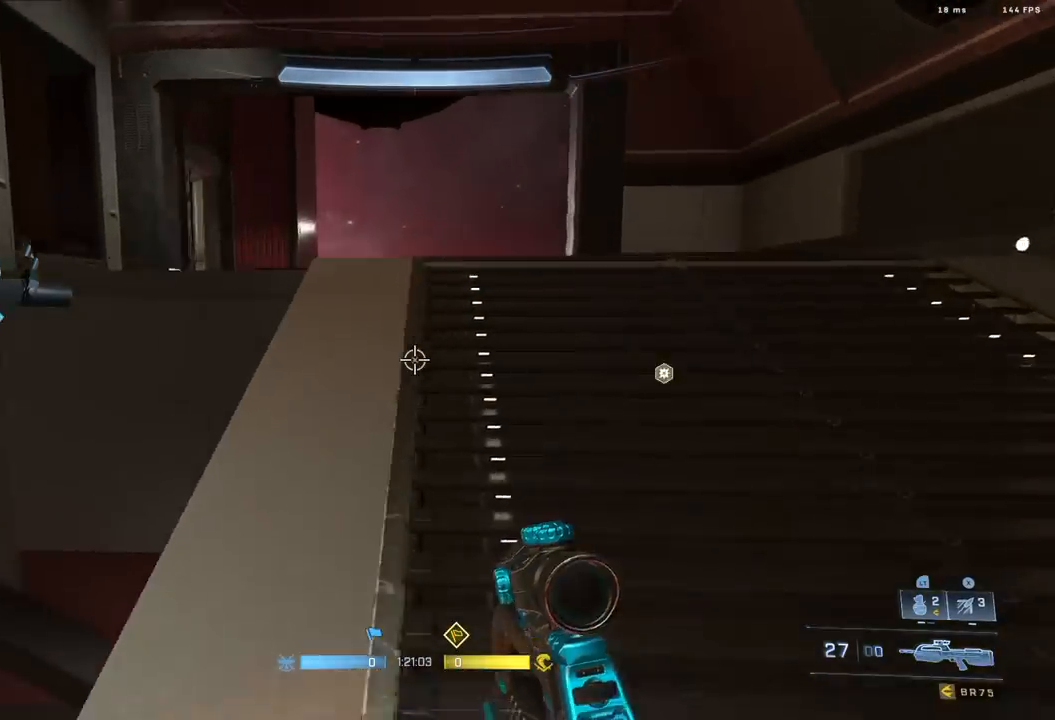
{"buttons": [], "left_stick": "center", "right_stick": "left", "events": [[167, "left_stick", "up-right"], [233, "B", "up"], [383, "left_stick", "center"]]}
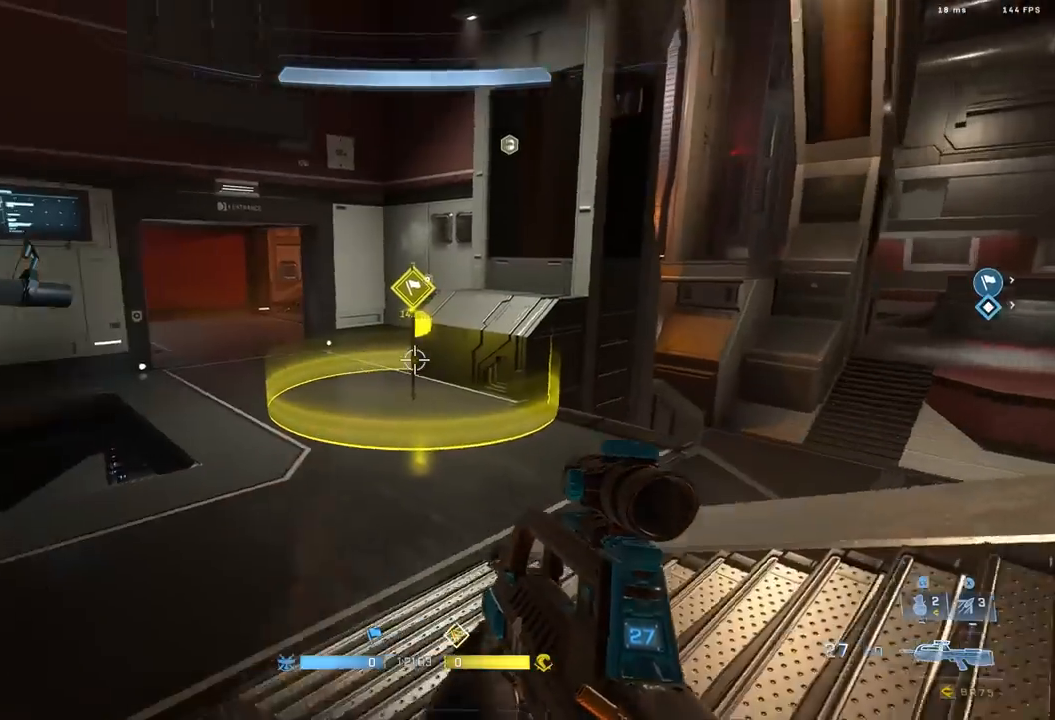
{"buttons": [], "left_stick": "up", "right_stick": "down-right", "events": [[50, "left_stick", "up"], [67, "right_stick", "center"], [167, "A", "down"], [233, "A", "up"], [317, "A", "down"], [333, "right_stick", "right"], [383, "right_stick", "up"], [417, "A", "up"], [433, "right_stick", "down-left"], [500, "right_stick", "down-right"]]}
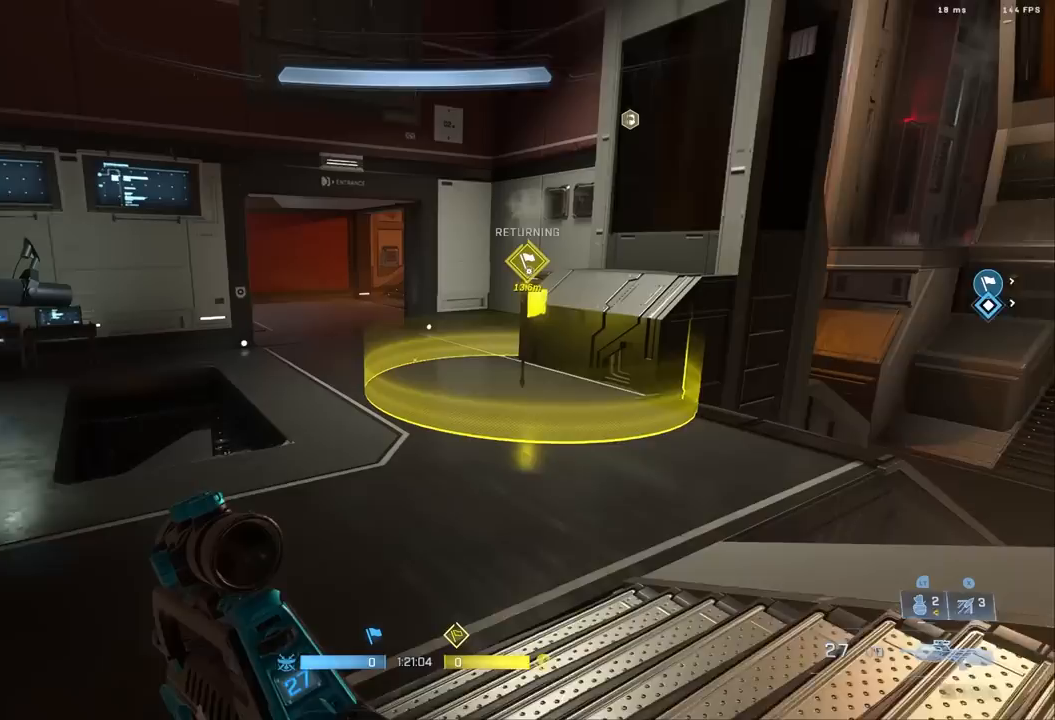
{"buttons": [], "left_stick": "up", "right_stick": "center", "events": [[33, "right_stick", "up-right"], [83, "right_stick", "up-left"], [167, "right_stick", "down-left"], [233, "right_stick", "center"]]}
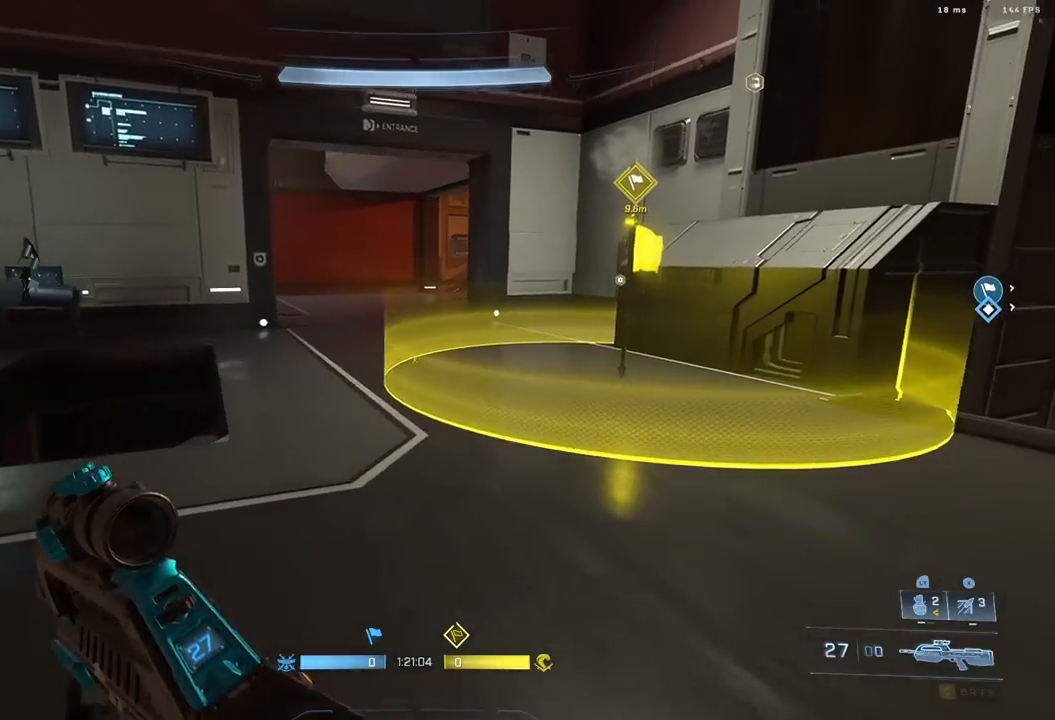
{"buttons": [], "left_stick": "up-right", "right_stick": "center", "events": [[17, "L3", "down"], [100, "L3", "up"], [150, "left_stick", "up-right"]]}
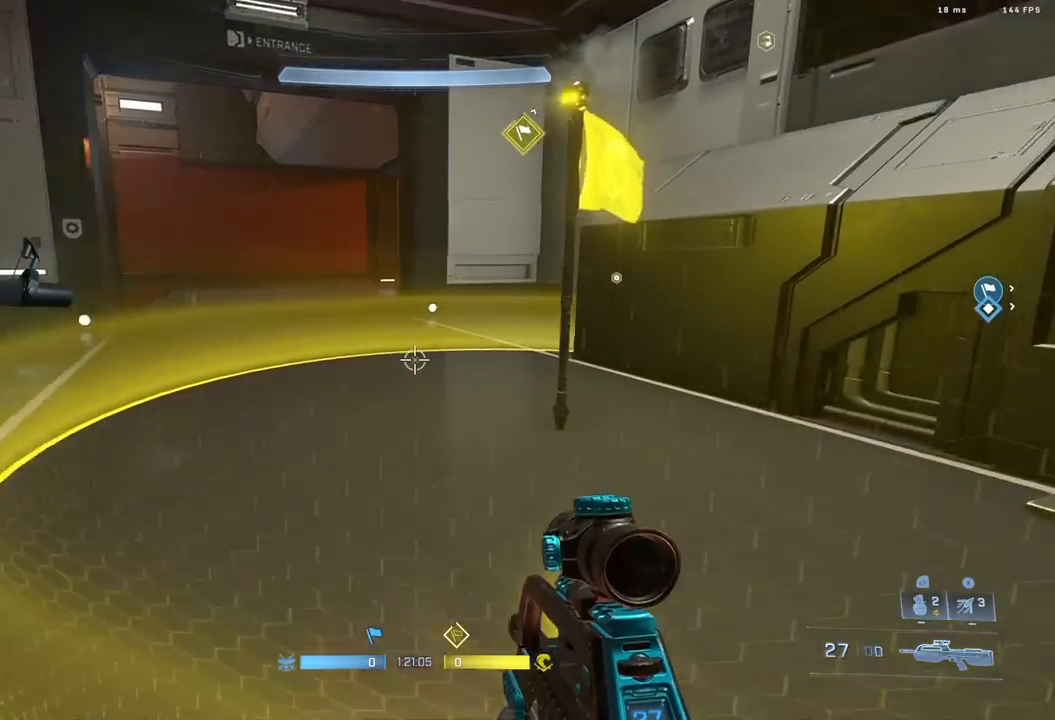
{"buttons": ["B", "L3"], "left_stick": "up-right", "right_stick": "center", "events": [[67, "B", "down"], [117, "L1", "down"], [183, "L1", "up"], [233, "right_stick", "down-left"], [267, "L3", "down"], [433, "right_stick", "center"]]}
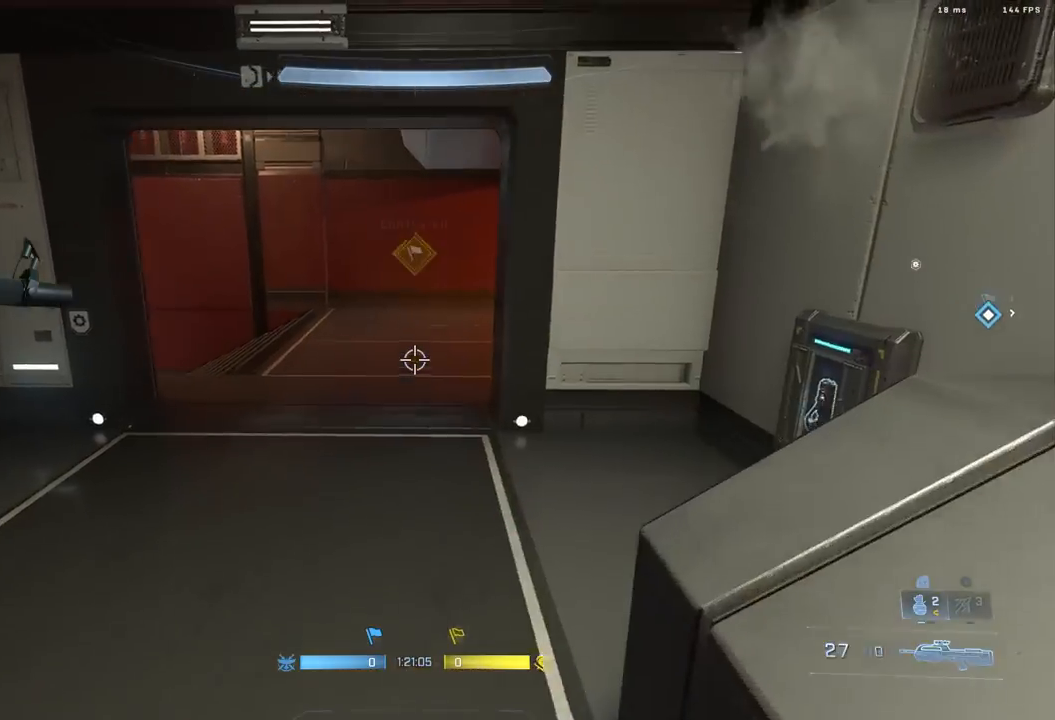
{"buttons": [], "left_stick": "up", "right_stick": "center", "events": [[33, "right_stick", "left"], [83, "B", "up"], [83, "L3", "up"], [217, "A", "down"], [217, "left_stick", "up"], [217, "right_stick", "center"], [383, "right_stick", "left"], [450, "A", "up"], [500, "right_stick", "center"]]}
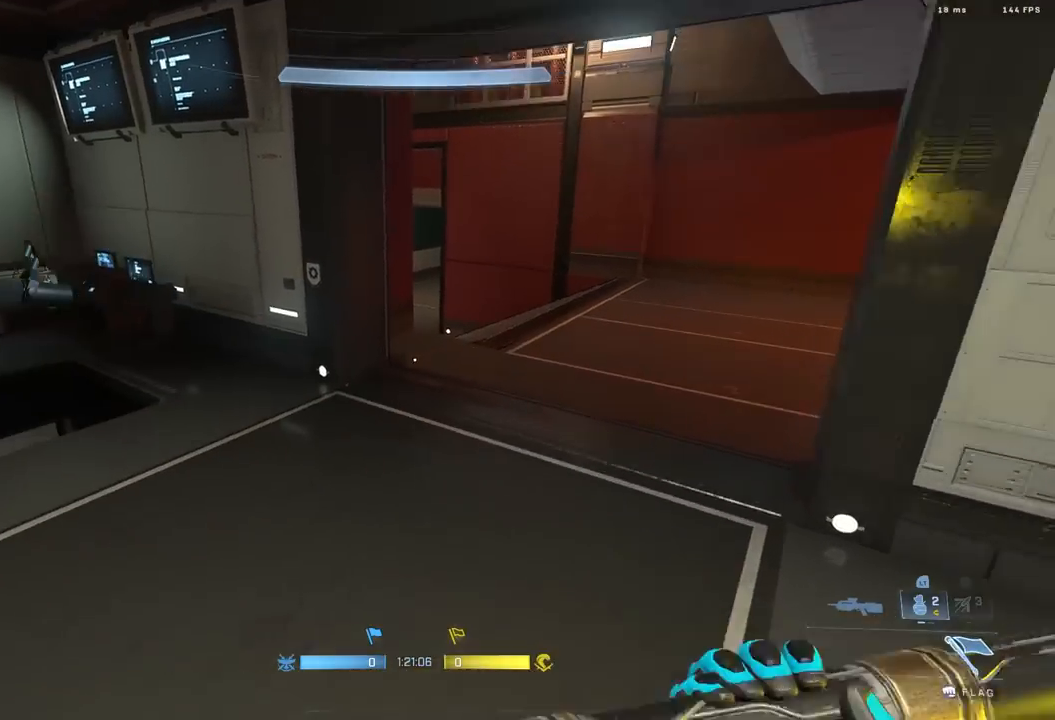
{"buttons": [], "left_stick": "down-right", "right_stick": "up-left", "events": [[50, "right_stick", "left"], [200, "L3", "down"], [200, "left_stick", "up-right"], [283, "L3", "up"], [433, "left_stick", "down-right"], [483, "right_stick", "up-left"]]}
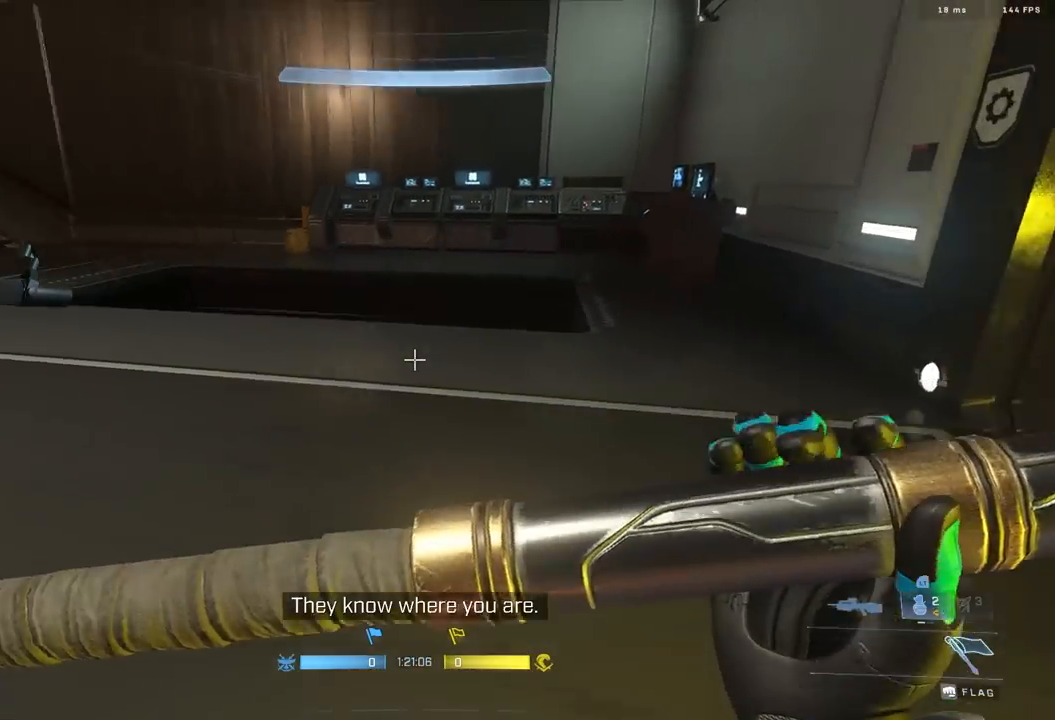
{"buttons": [], "left_stick": "up", "right_stick": "right"}
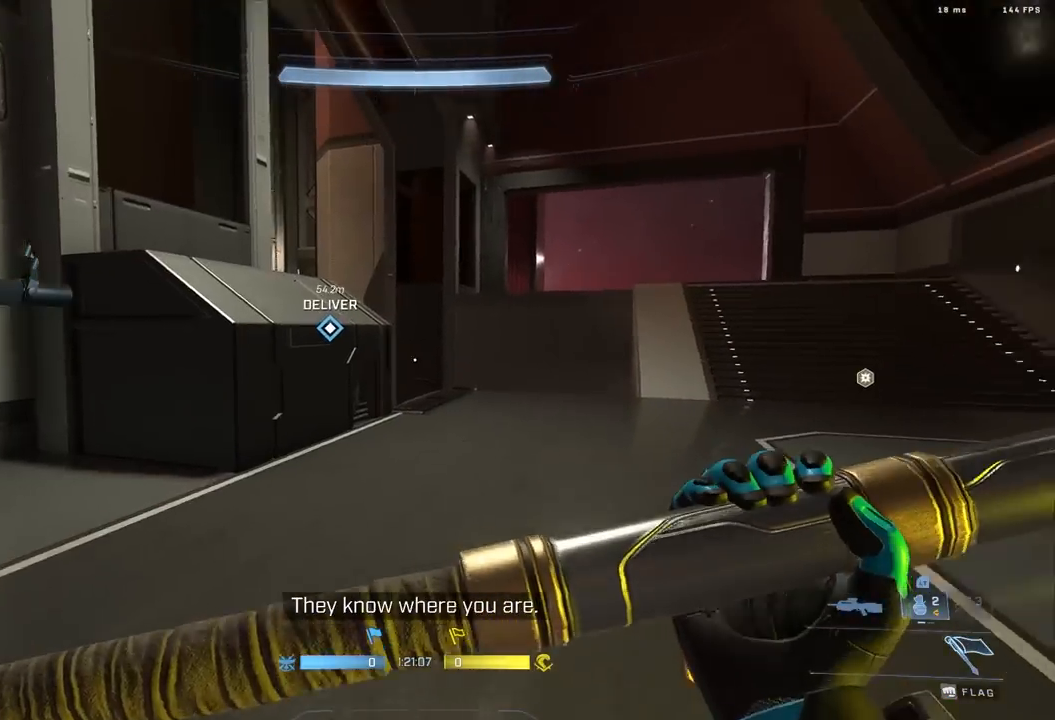
{"buttons": [], "left_stick": "up-left", "right_stick": "up-right", "events": [[67, "left_stick", "up-left"], [117, "right_stick", "up-right"], [333, "right_stick", "center"], [417, "L1", "down"], [450, "right_stick", "up-right"], [500, "L1", "up"]]}
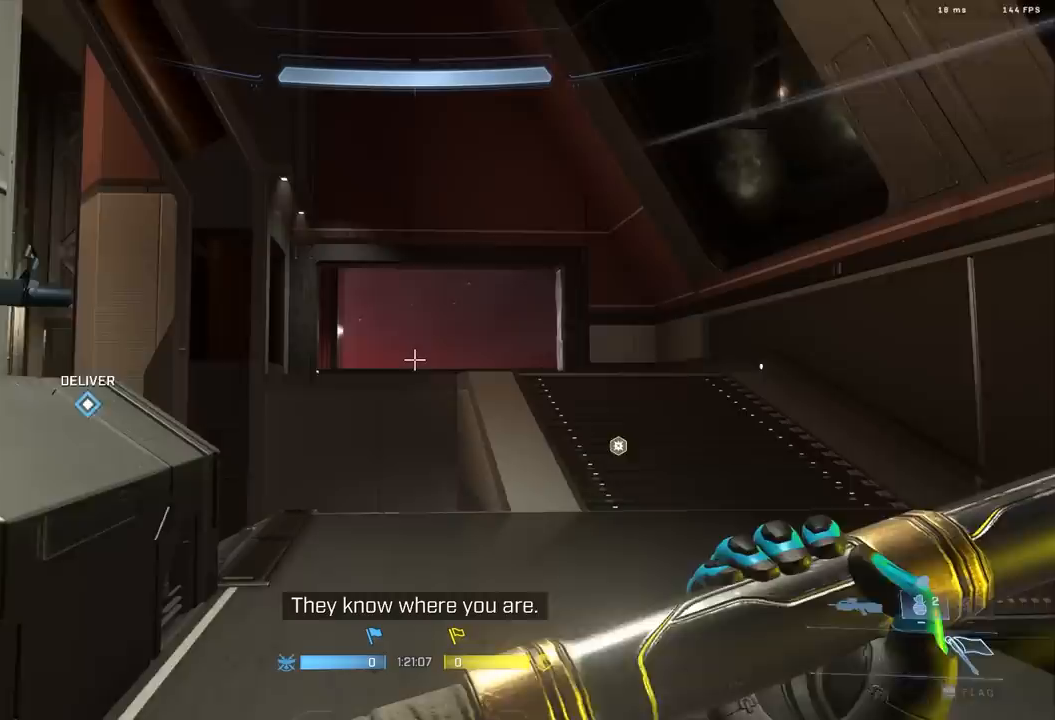
{"buttons": [], "left_stick": "left", "right_stick": "down-right", "events": [[33, "Y", "down"], [100, "L3", "down"], [167, "Y", "up"], [217, "right_stick", "down"], [367, "left_stick", "left"], [500, "L3", "up"], [500, "right_stick", "down-right"]]}
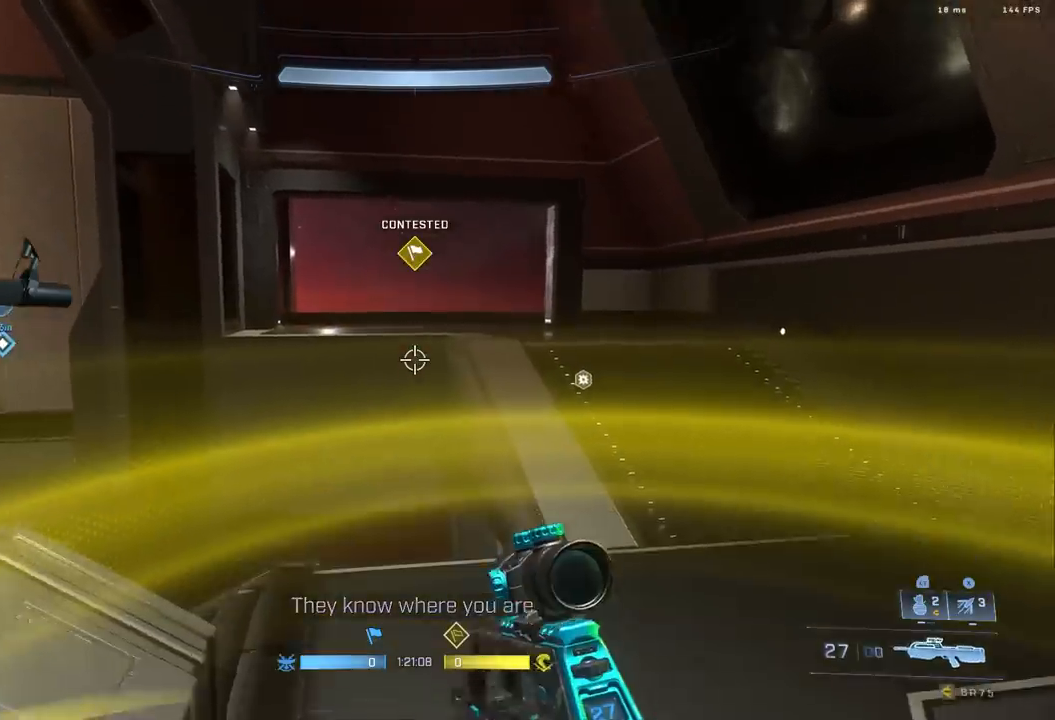
{"buttons": [], "left_stick": "up", "right_stick": "up-left", "events": [[267, "left_stick", "up"], [300, "A", "down"], [383, "A", "up"], [400, "right_stick", "up-right"], [483, "right_stick", "up-left"]]}
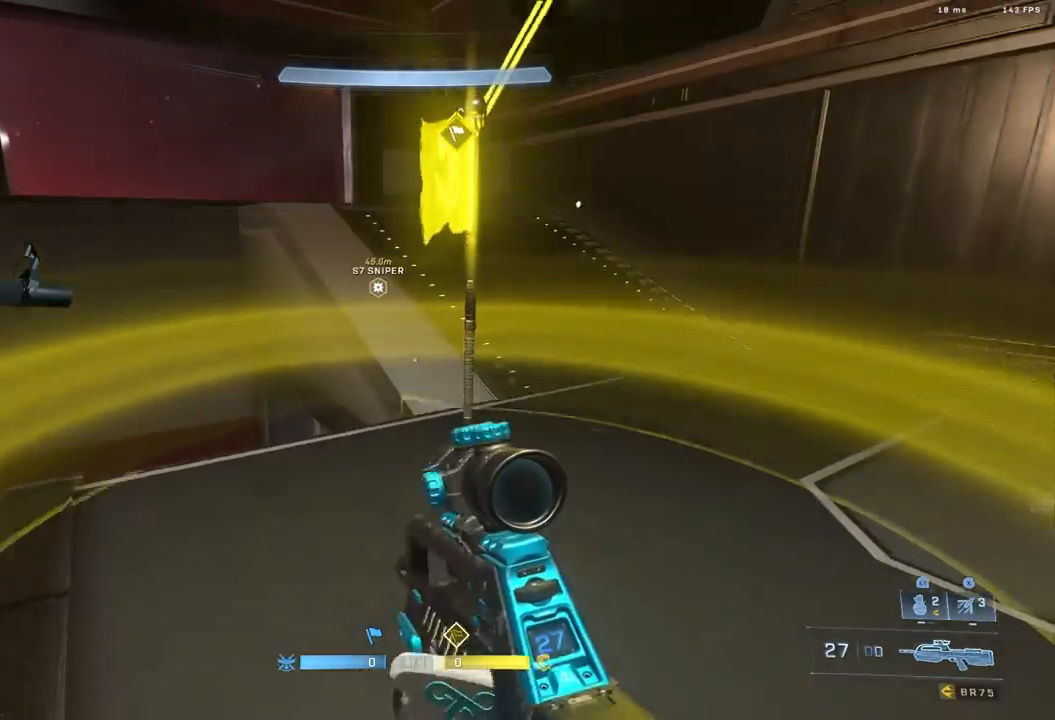
{"buttons": ["B", "L1"], "left_stick": "up", "right_stick": "left", "events": [[50, "right_stick", "down-left"], [100, "L3", "down"], [117, "B", "down"], [133, "right_stick", "up-left"], [183, "L3", "up"], [267, "right_stick", "left"], [467, "L1", "down"]]}
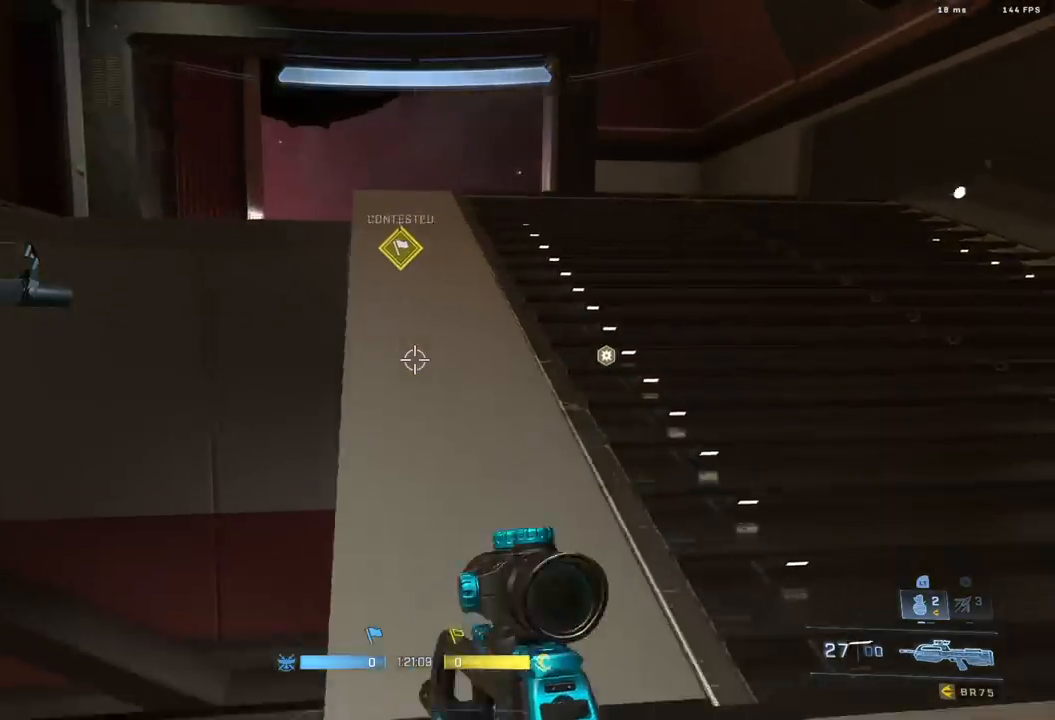
{"buttons": ["A", "B"], "left_stick": "up", "right_stick": "down-left", "events": [[50, "L1", "up"], [100, "B", "up"], [100, "L3", "down"], [133, "right_stick", "up-left"], [167, "Y", "down"], [300, "L3", "up"], [333, "Y", "up"], [367, "right_stick", "down-left"], [467, "A", "down"], [500, "B", "down"]]}
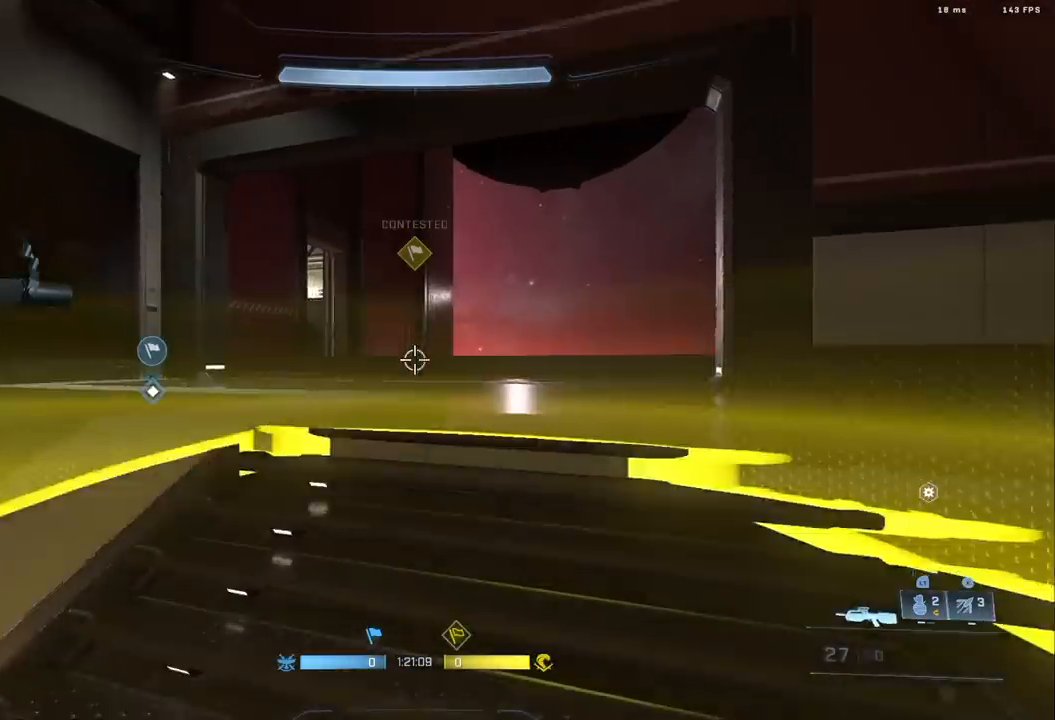
{"buttons": ["B"], "left_stick": "up", "right_stick": "down-left"}
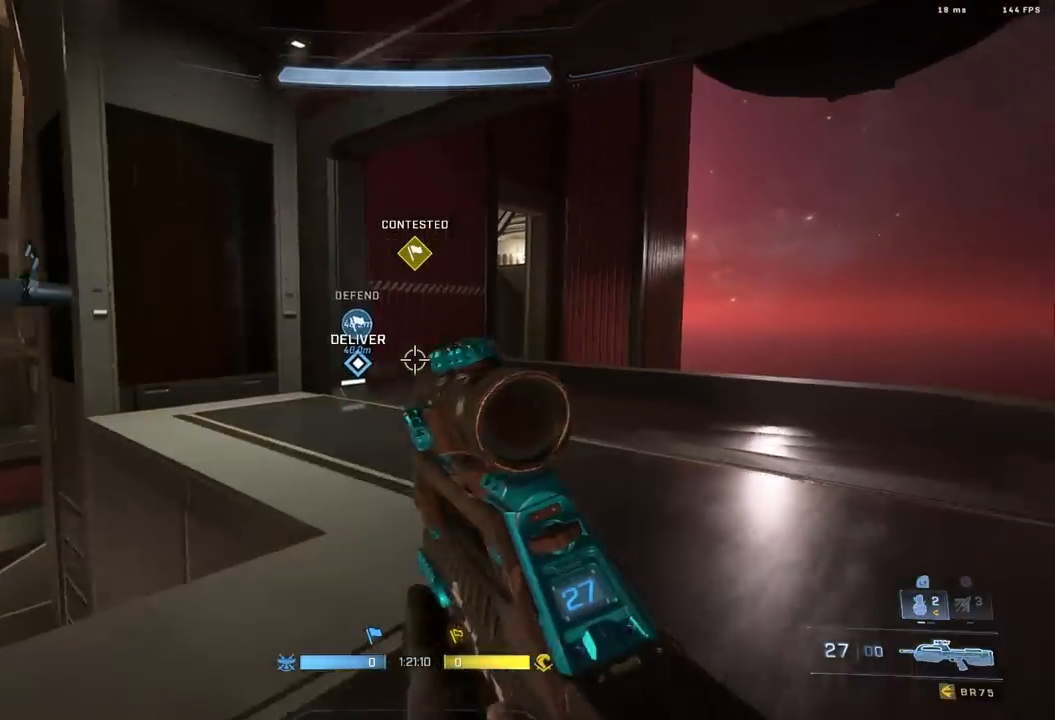
{"buttons": ["L3"], "left_stick": "up", "right_stick": "center", "events": [[67, "L1", "down"], [67, "right_stick", "center"], [167, "L1", "up"], [300, "L3", "down"], [317, "right_stick", "up"], [333, "B", "up"], [383, "Y", "down"], [467, "Y", "up"], [483, "right_stick", "center"]]}
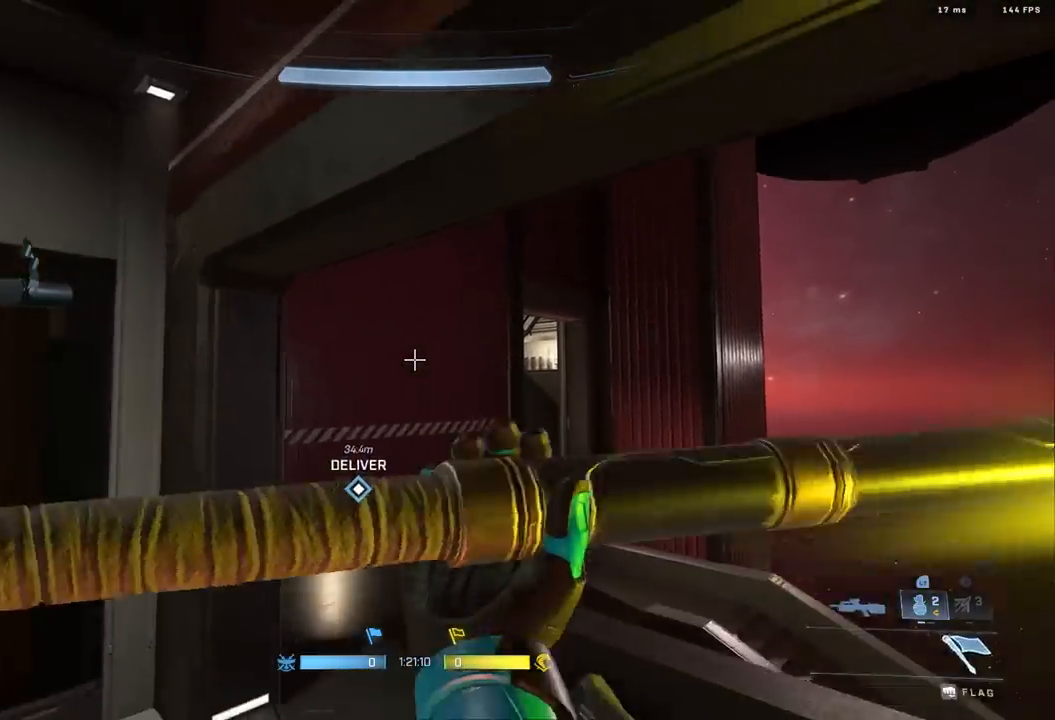
{"buttons": ["B"], "left_stick": "up", "right_stick": "center", "events": [[17, "right_stick", "down"], [183, "L3", "up"], [200, "right_stick", "center"], [367, "B", "down"]]}
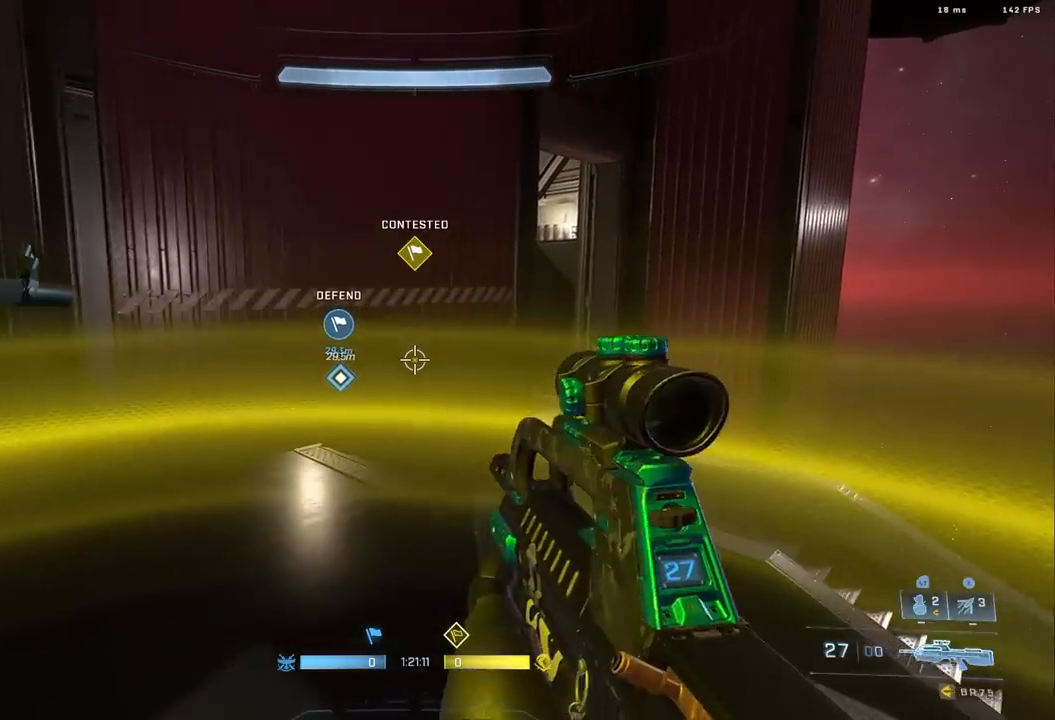
{"buttons": [], "left_stick": "up", "right_stick": "right", "events": [[283, "L1", "down"], [333, "L2", "down"], [383, "L1", "up"], [383, "L2", "up"], [483, "B", "up"], [500, "right_stick", "right"]]}
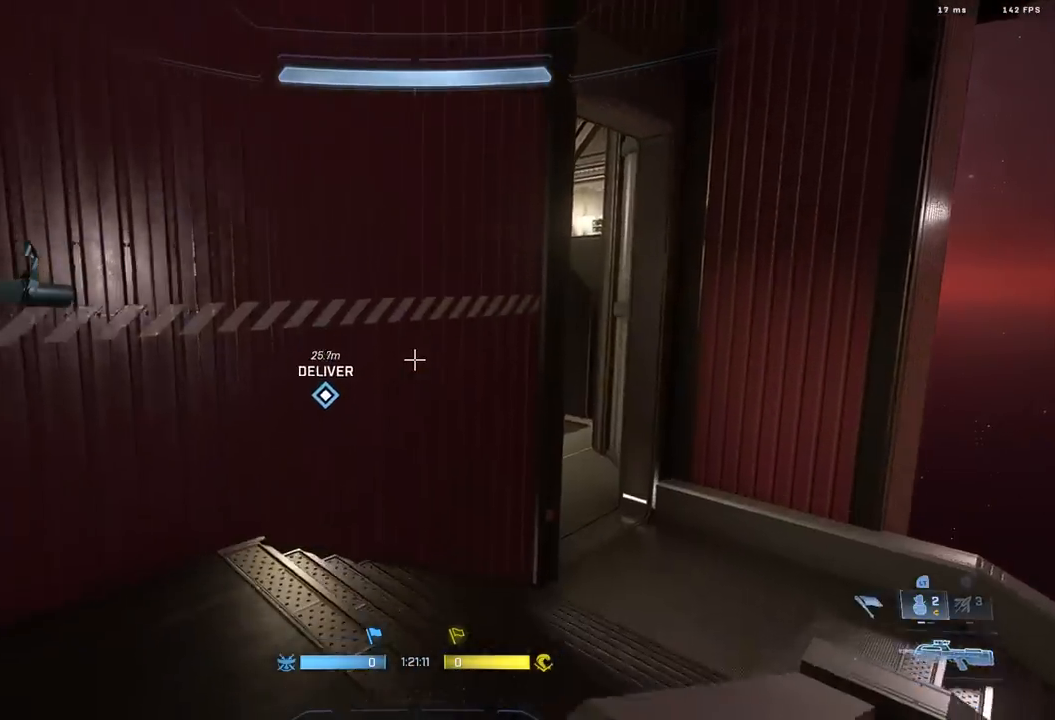
{"buttons": ["B"], "left_stick": "up", "right_stick": "center", "events": [[50, "Y", "down"], [50, "right_stick", "up-right"], [167, "Y", "up"], [183, "right_stick", "down"], [417, "right_stick", "center"], [467, "B", "down"]]}
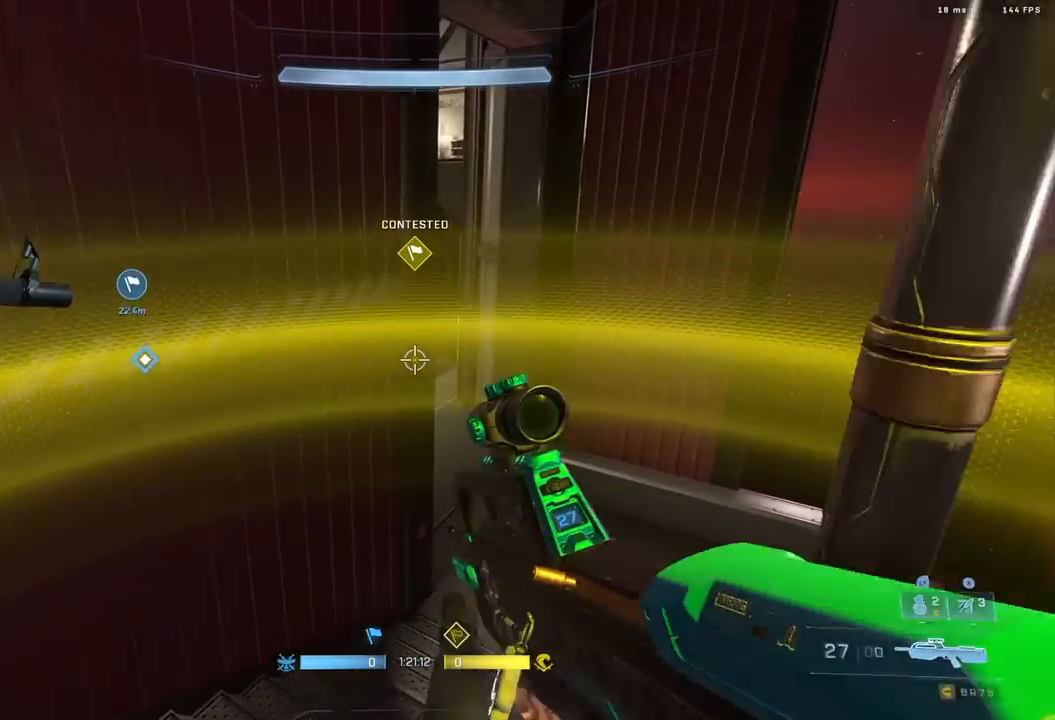
{"buttons": ["B"], "left_stick": "up", "right_stick": "left", "events": [[433, "right_stick", "left"]]}
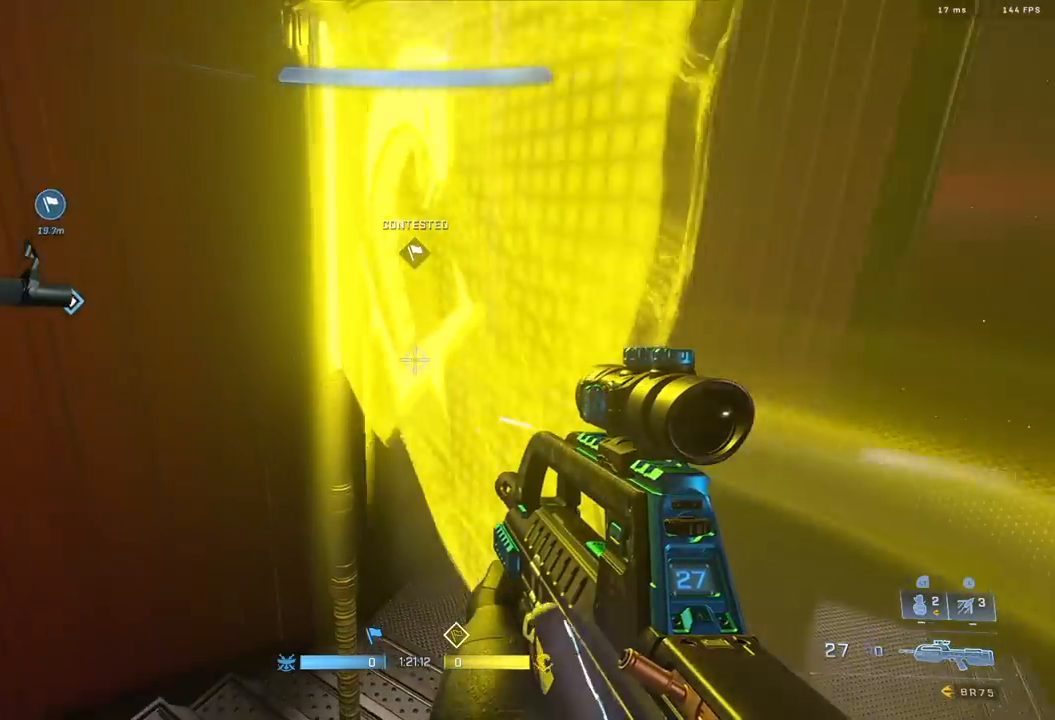
{"buttons": ["B", "L3"], "left_stick": "up", "right_stick": "left", "events": [[100, "A", "down"], [117, "right_stick", "center"], [183, "A", "up"], [250, "A", "down"], [350, "A", "up"], [433, "right_stick", "left"], [450, "L3", "down"]]}
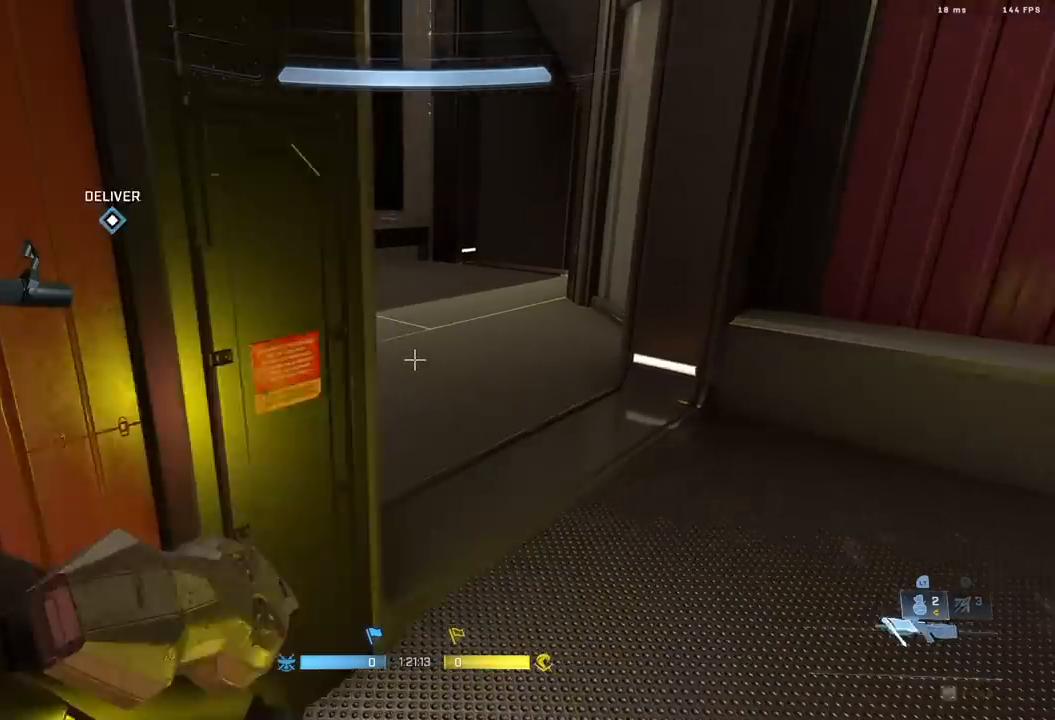
{"buttons": ["B"], "left_stick": "up", "right_stick": "up-left", "events": [[50, "L3", "up"], [100, "B", "up"], [133, "left_stick", "up-right"], [267, "Y", "down"], [283, "right_stick", "up-left"], [367, "Y", "up"], [450, "B", "down"], [500, "left_stick", "up"]]}
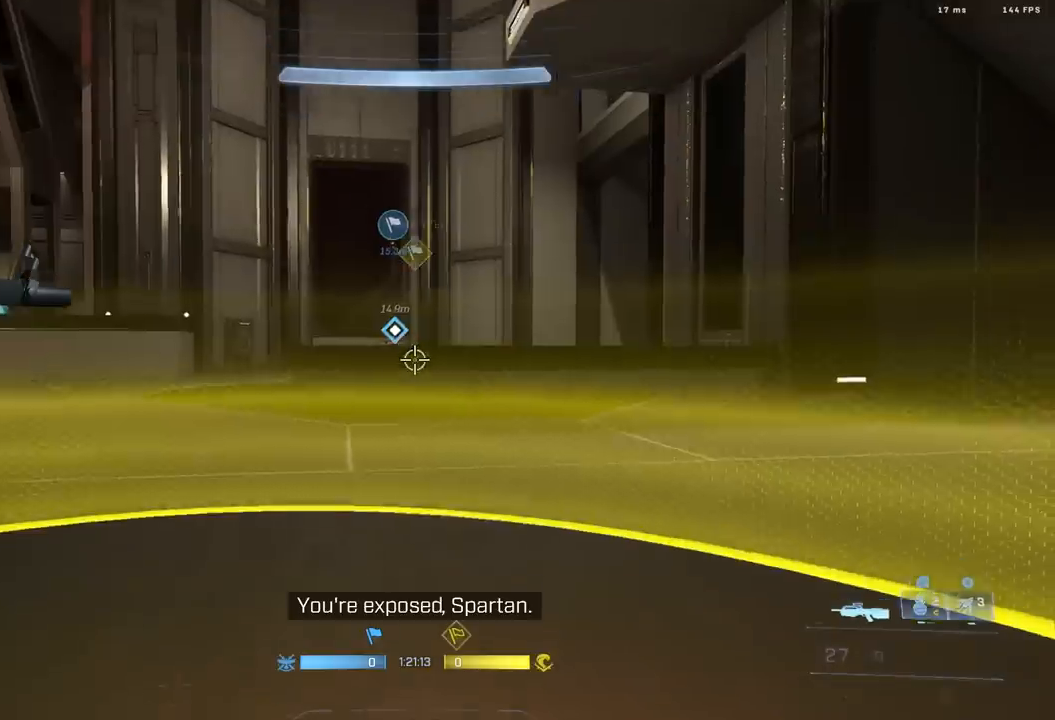
{"buttons": [], "left_stick": "up", "right_stick": "up", "events": [[267, "right_stick", "down-left"], [350, "A", "down"], [433, "B", "up"], [433, "right_stick", "center"], [450, "A", "up"], [483, "right_stick", "up"]]}
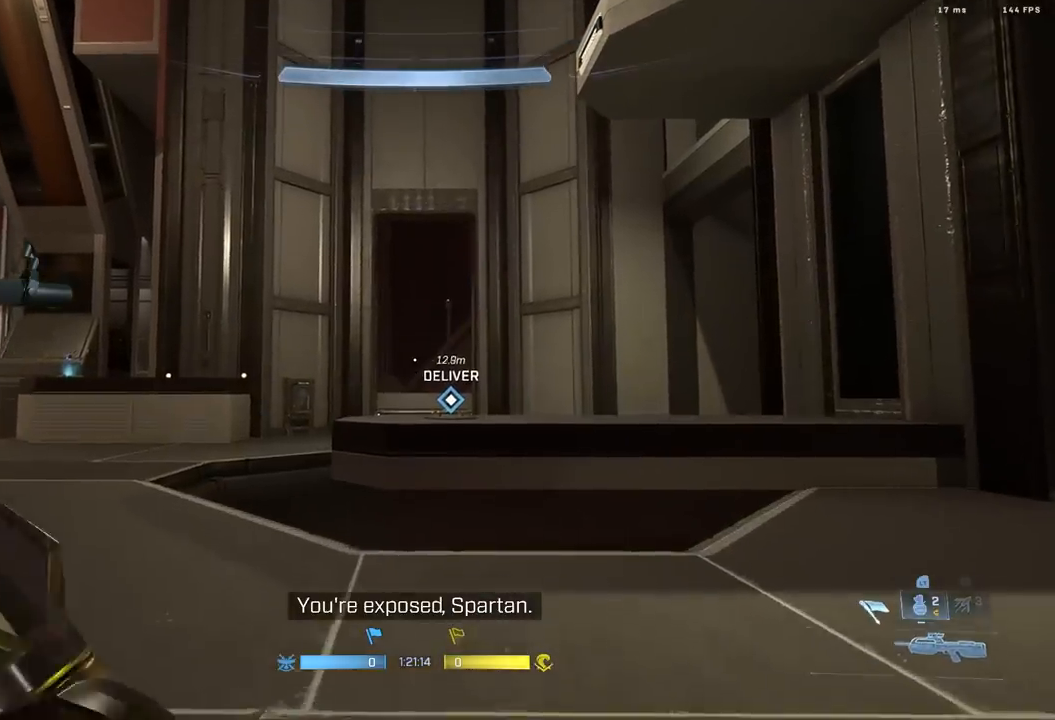
{"buttons": ["L3"], "left_stick": "up", "right_stick": "center", "events": [[17, "Y", "down"], [83, "Y", "up"], [100, "right_stick", "down"], [200, "A", "down"], [283, "A", "up"], [383, "right_stick", "center"], [483, "L3", "down"]]}
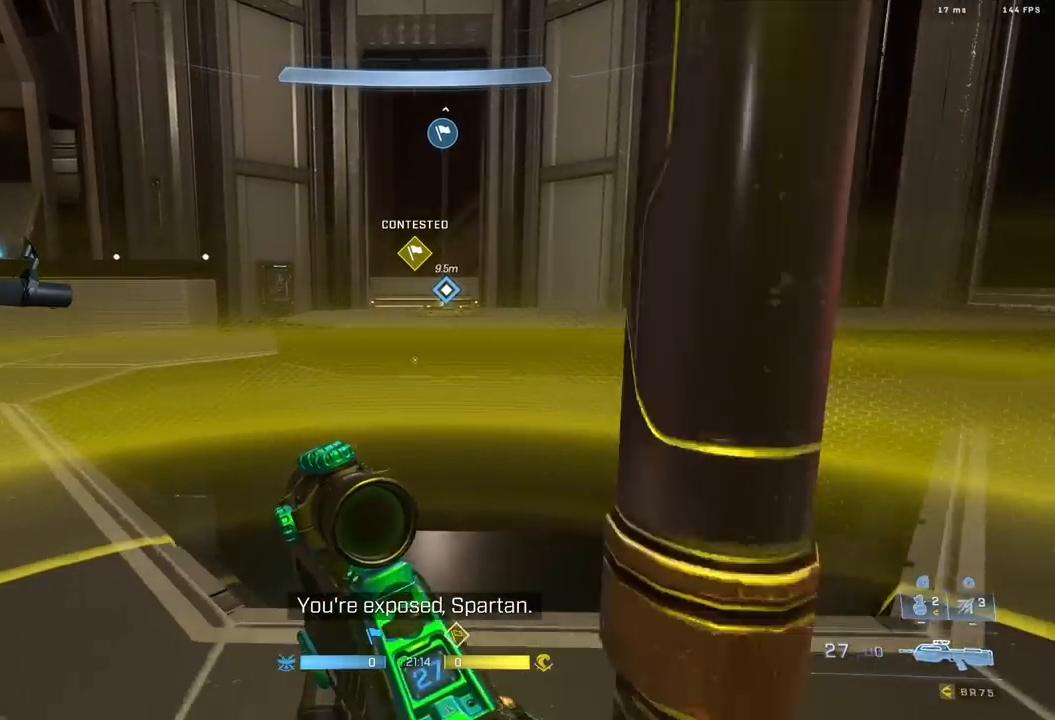
{"buttons": [], "left_stick": "up", "right_stick": "center", "events": [[17, "B", "down"], [17, "right_stick", "up-right"], [67, "right_stick", "center"], [100, "L3", "up"], [317, "L1", "down"], [417, "L1", "up"], [483, "B", "up"]]}
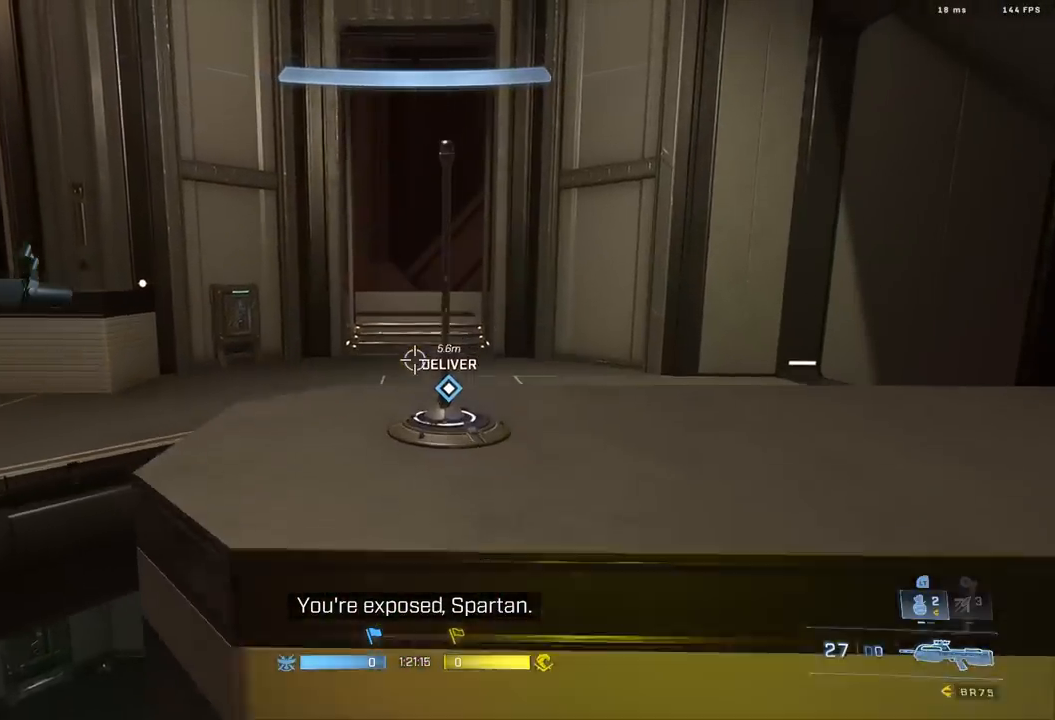
{"buttons": [], "left_stick": "up-right", "right_stick": "up-left", "events": [[17, "right_stick", "down-left"], [133, "L3", "down"], [217, "right_stick", "left"], [233, "L3", "up"], [333, "L3", "down"], [333, "left_stick", "up-right"], [333, "right_stick", "center"], [400, "right_stick", "up-left"], [500, "L3", "up"]]}
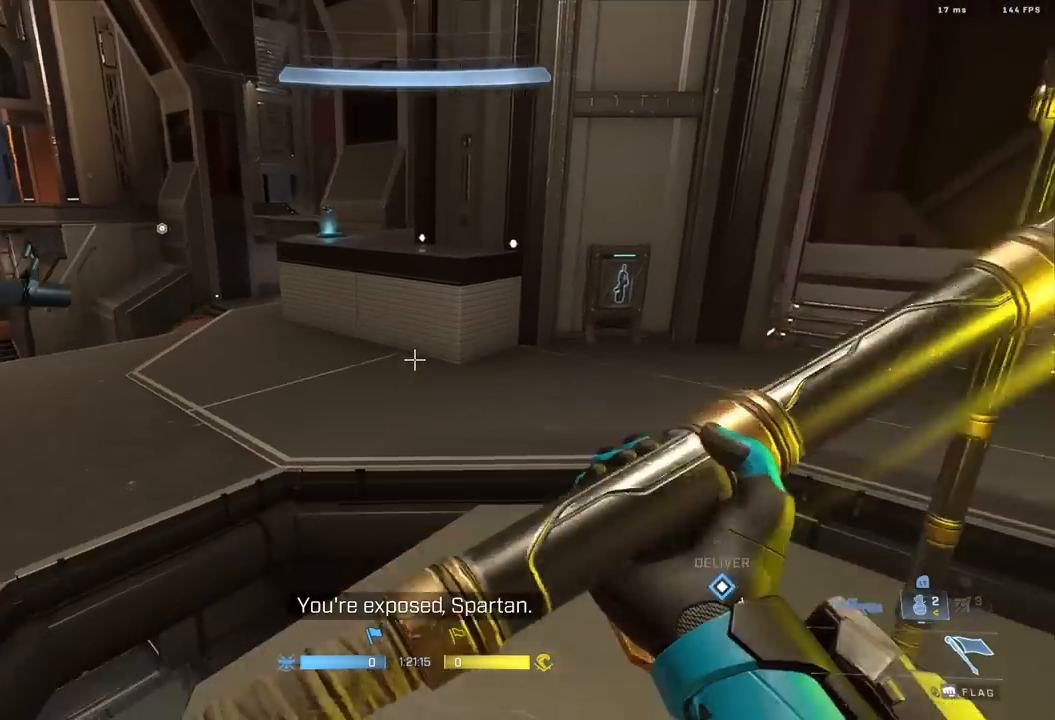
{"buttons": ["A"], "left_stick": "up", "right_stick": "center", "events": [[150, "right_stick", "center"], [250, "left_stick", "up"], [283, "Y", "down"], [317, "right_stick", "up-left"], [367, "A", "down"], [367, "Y", "up"], [433, "A", "up"], [467, "A", "down"], [500, "right_stick", "center"]]}
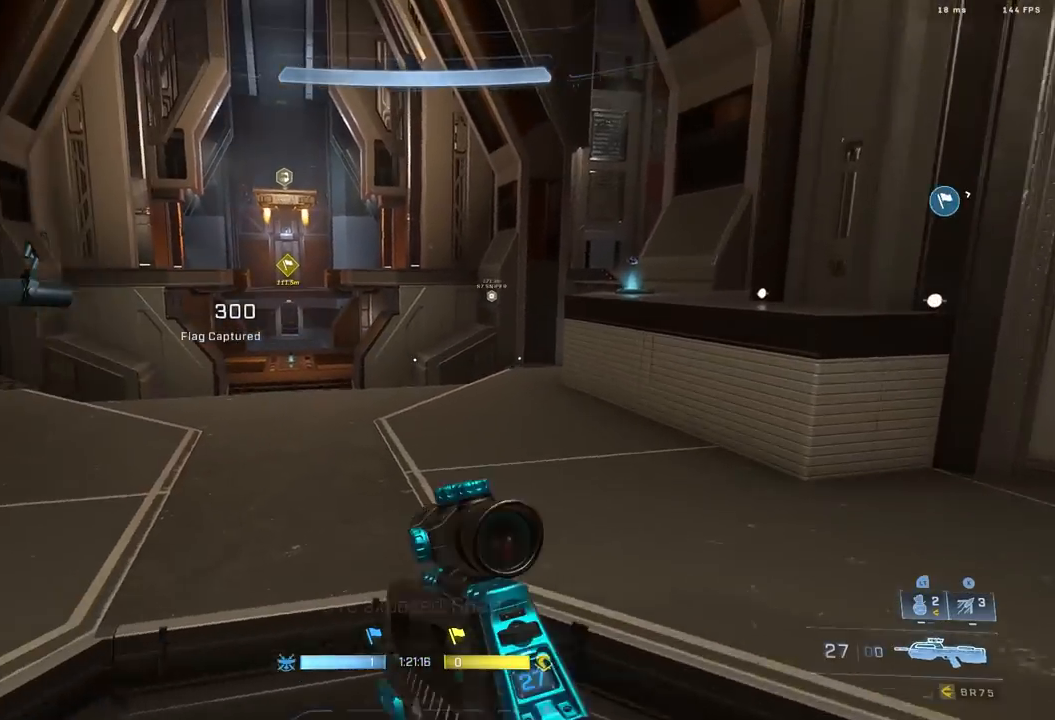
{"buttons": [], "left_stick": "up-right", "right_stick": "center", "events": [[50, "right_stick", "up"], [83, "A", "up"], [183, "right_stick", "down-left"], [233, "right_stick", "down"], [350, "L3", "down"], [383, "right_stick", "up-right"], [450, "L3", "up"], [450, "right_stick", "center"], [483, "left_stick", "up-right"]]}
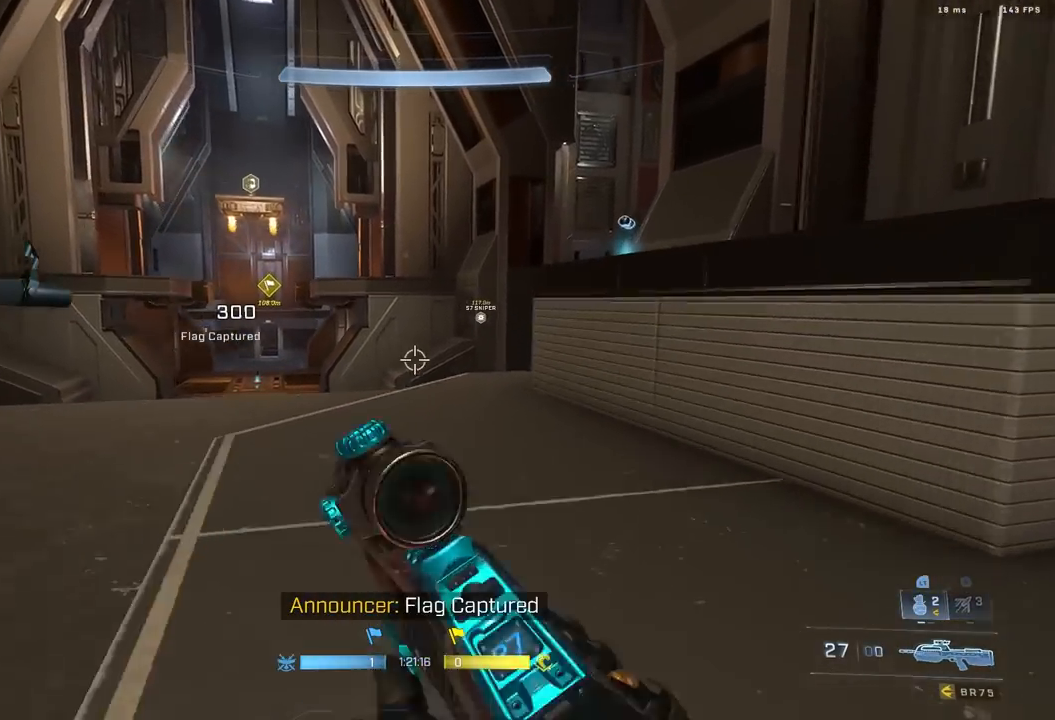
{"buttons": ["L3"], "left_stick": "up", "right_stick": "left", "events": [[33, "right_stick", "down"], [117, "L1", "down"], [117, "L2", "down"], [183, "L1", "up"], [183, "L2", "up"], [217, "L3", "down"], [217, "right_stick", "down-left"], [483, "left_stick", "up"], [483, "right_stick", "left"]]}